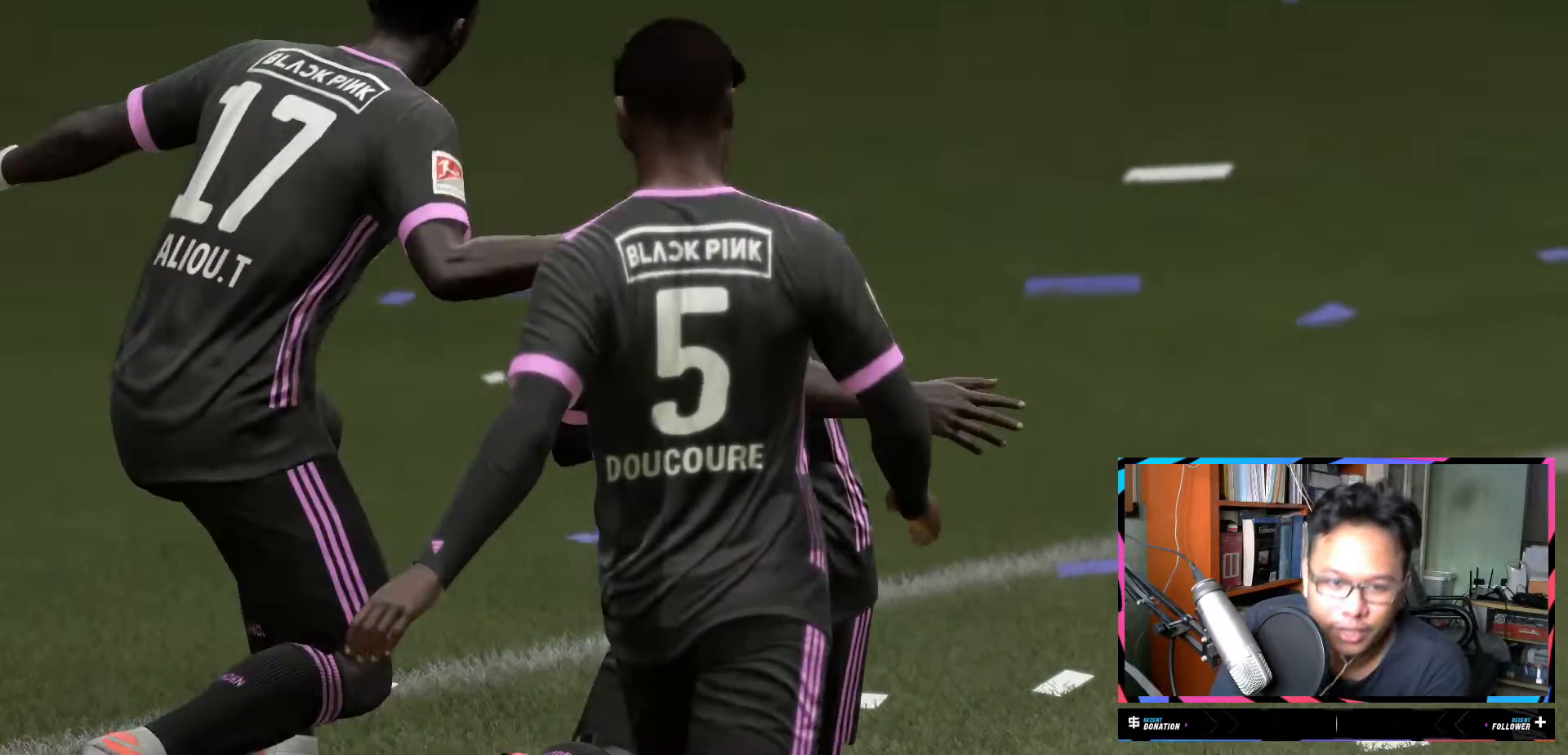
Gameplay with a controller (Xbox layout); each line is a JSON object with the inputs held at the frame after it. "events" lists button and stick changes between this image and that frame as [ms after this image, input, new state], when the widget could be followed in between. Not read: L3 R3.
{"buttons": [], "left_stick": "center", "right_stick": "center", "events": []}
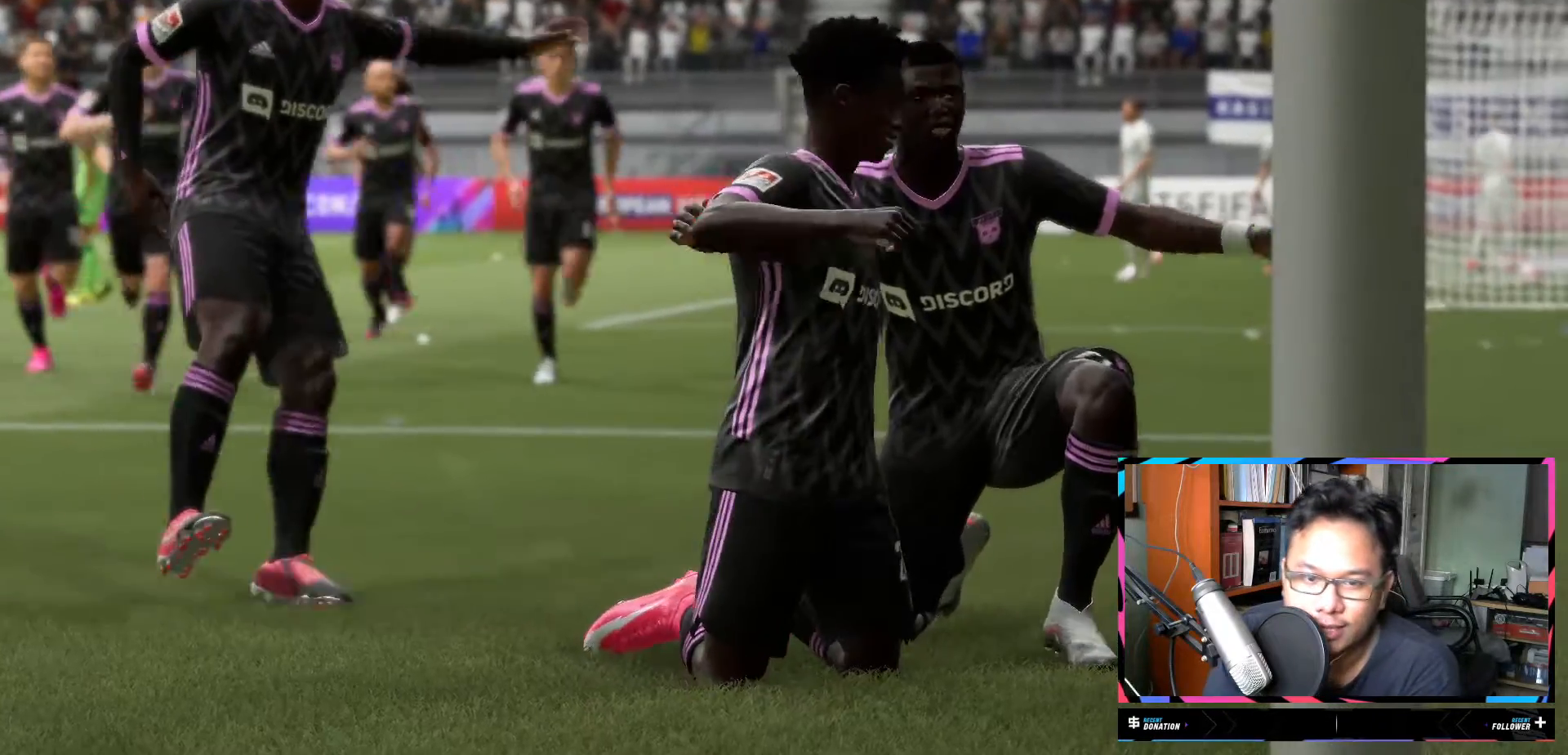
{"buttons": [], "left_stick": "center", "right_stick": "up", "events": [[500, "right_stick", "up"]]}
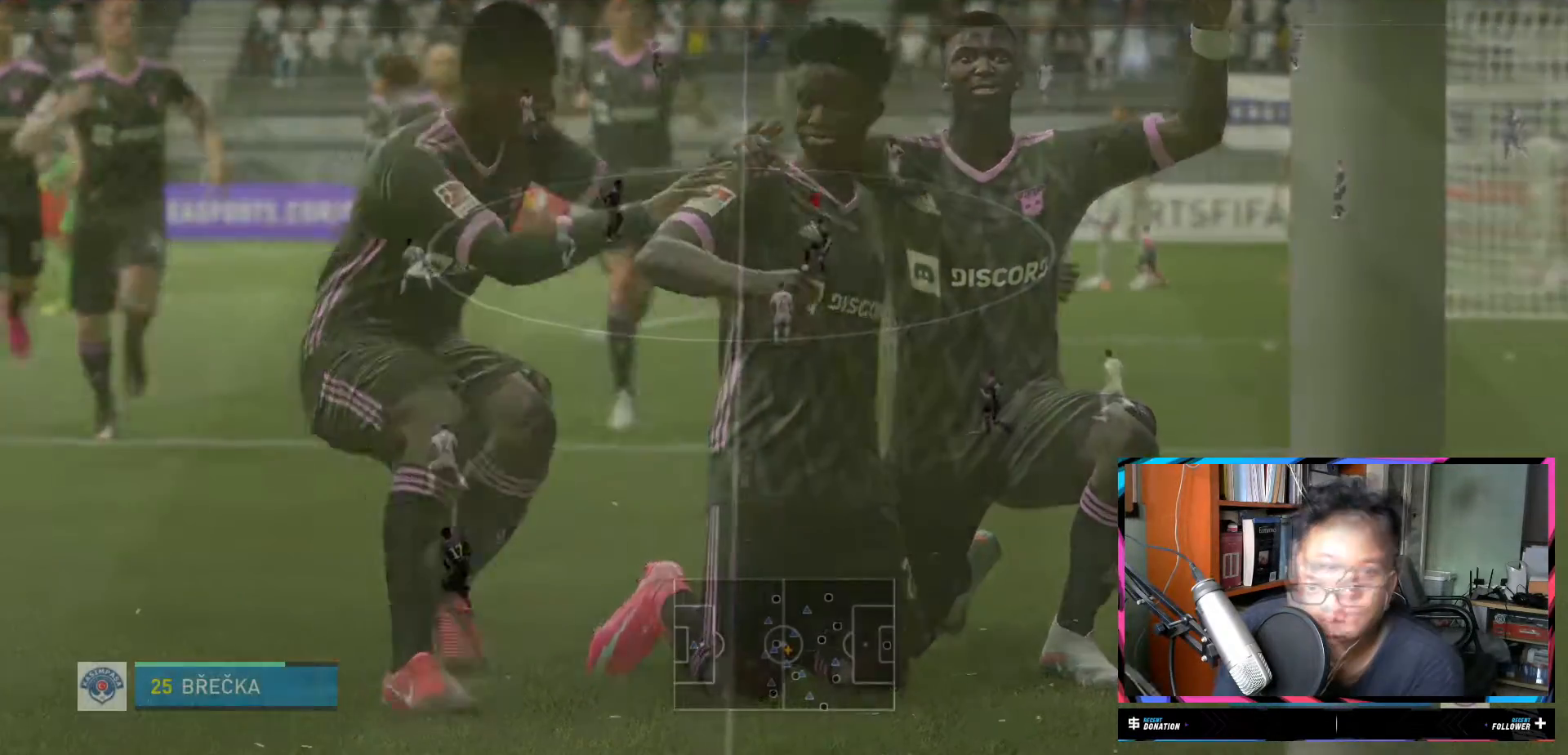
{"buttons": [], "left_stick": "up", "right_stick": "center", "events": [[84, "right_stick", "center"], [134, "left_stick", "up"]]}
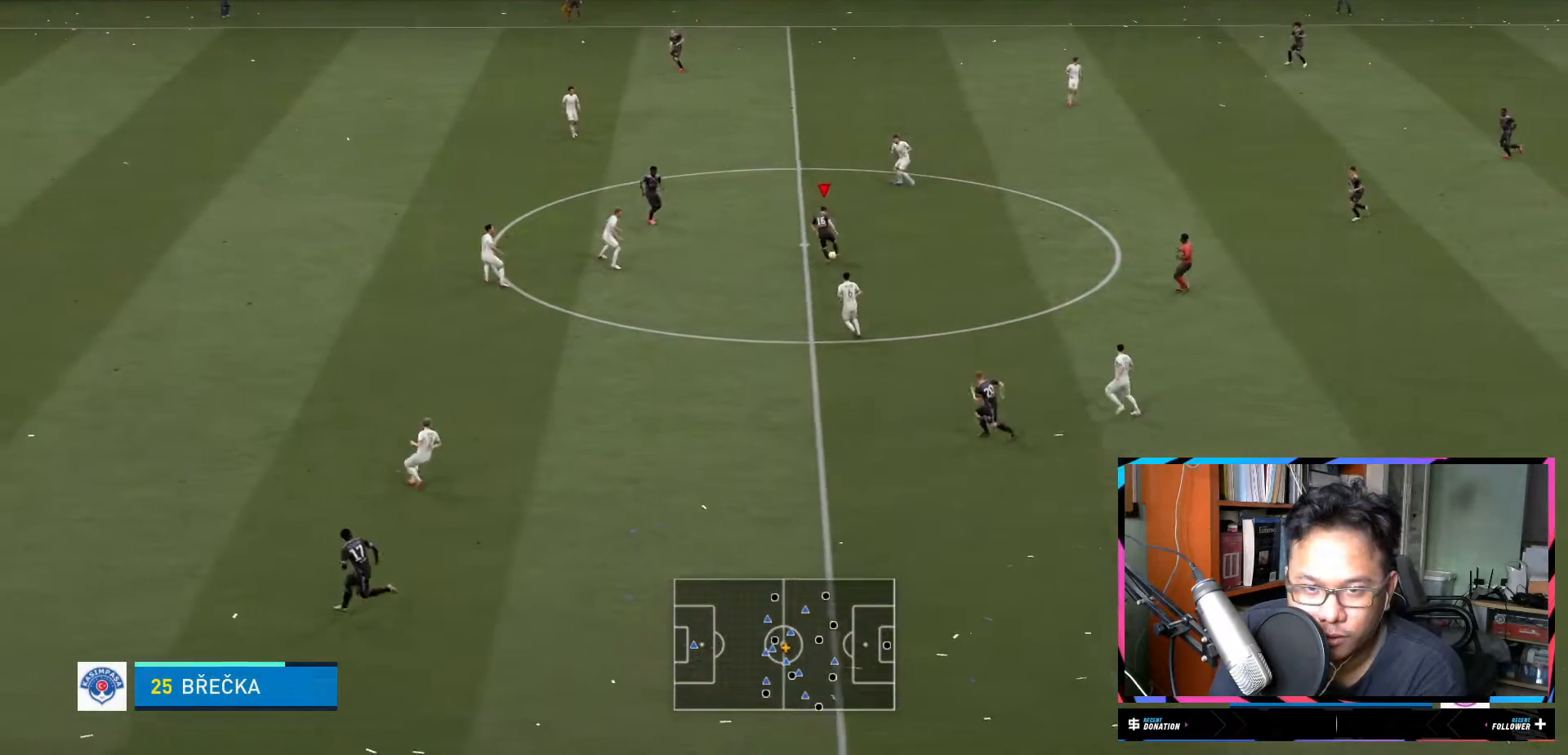
{"buttons": ["R2"], "left_stick": "up-left", "right_stick": "center", "events": [[67, "left_stick", "up-left"], [133, "R2", "down"]]}
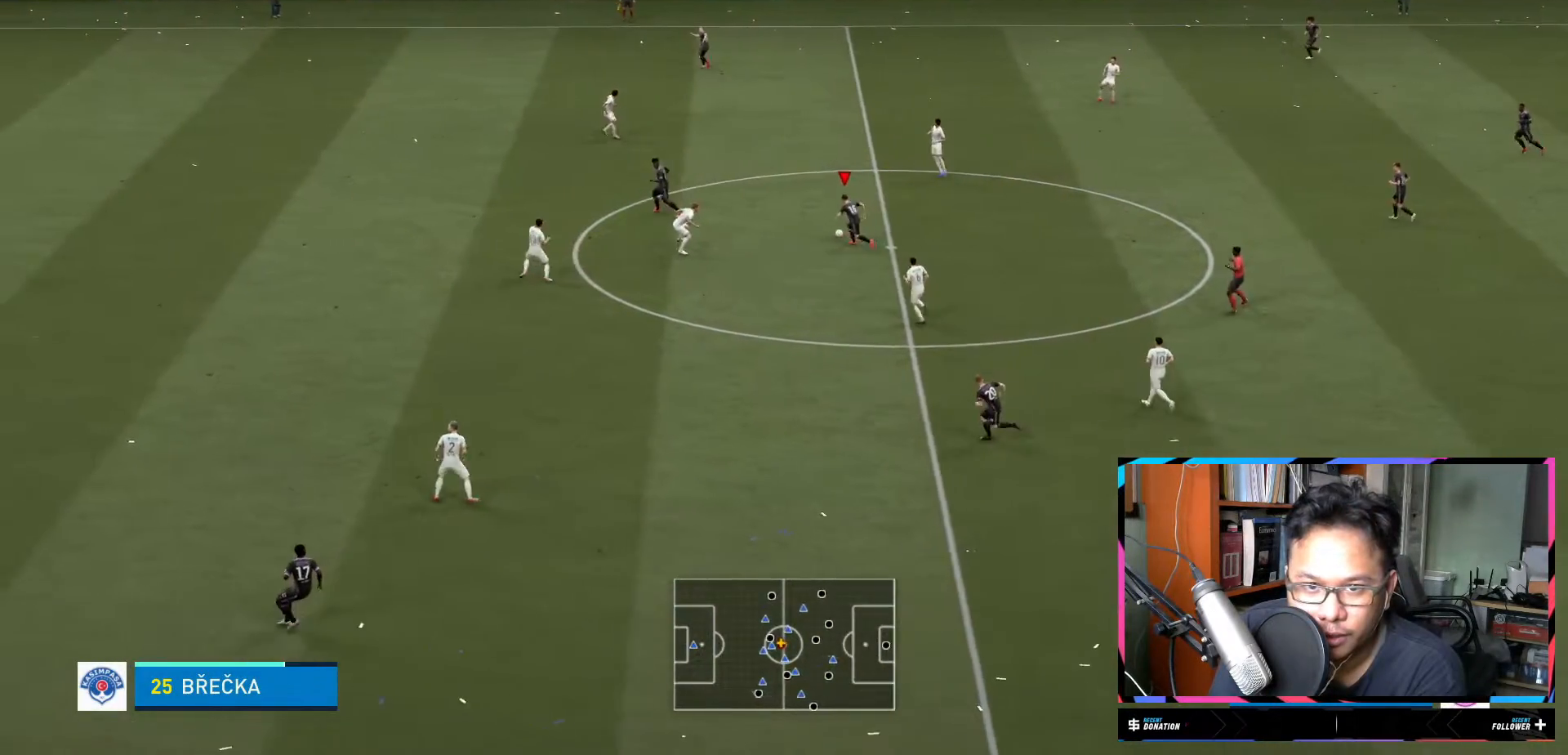
{"buttons": [], "left_stick": "up-left", "right_stick": "center", "events": [[451, "R2", "up"]]}
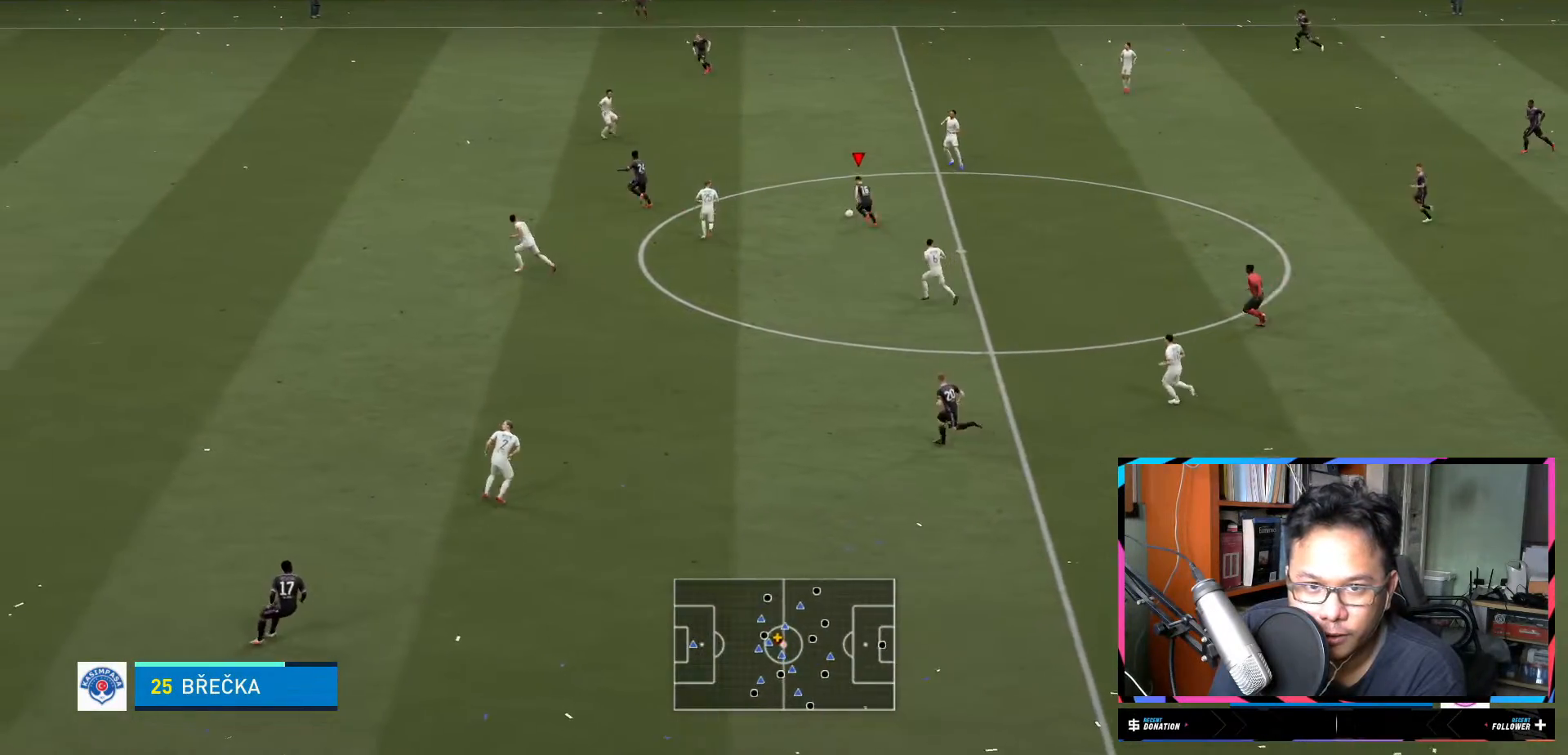
{"buttons": [], "left_stick": "left", "right_stick": "center", "events": [[50, "Y", "down"], [183, "Y", "up"], [400, "left_stick", "left"]]}
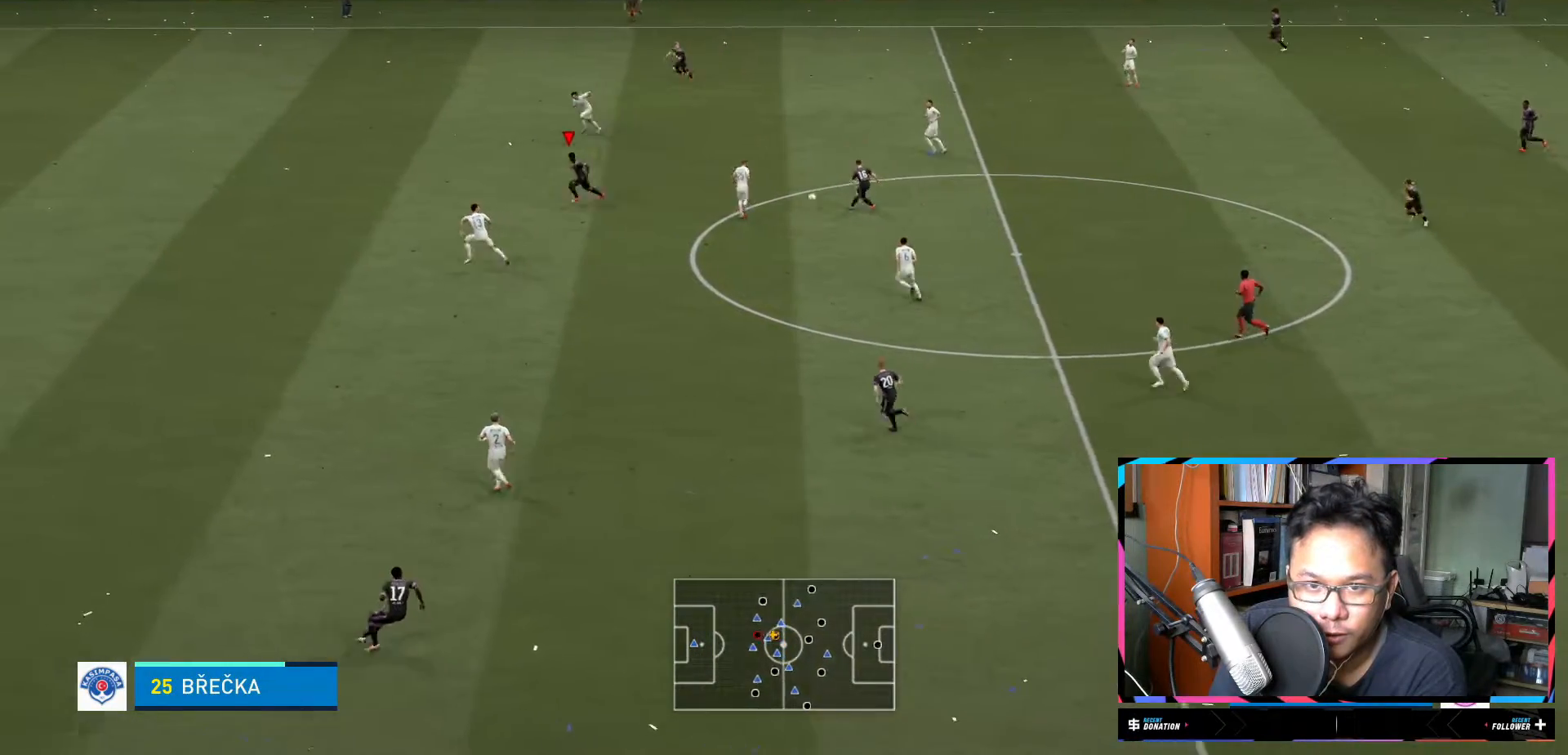
{"buttons": ["R2"], "left_stick": "left", "right_stick": "center", "events": [[267, "R2", "down"]]}
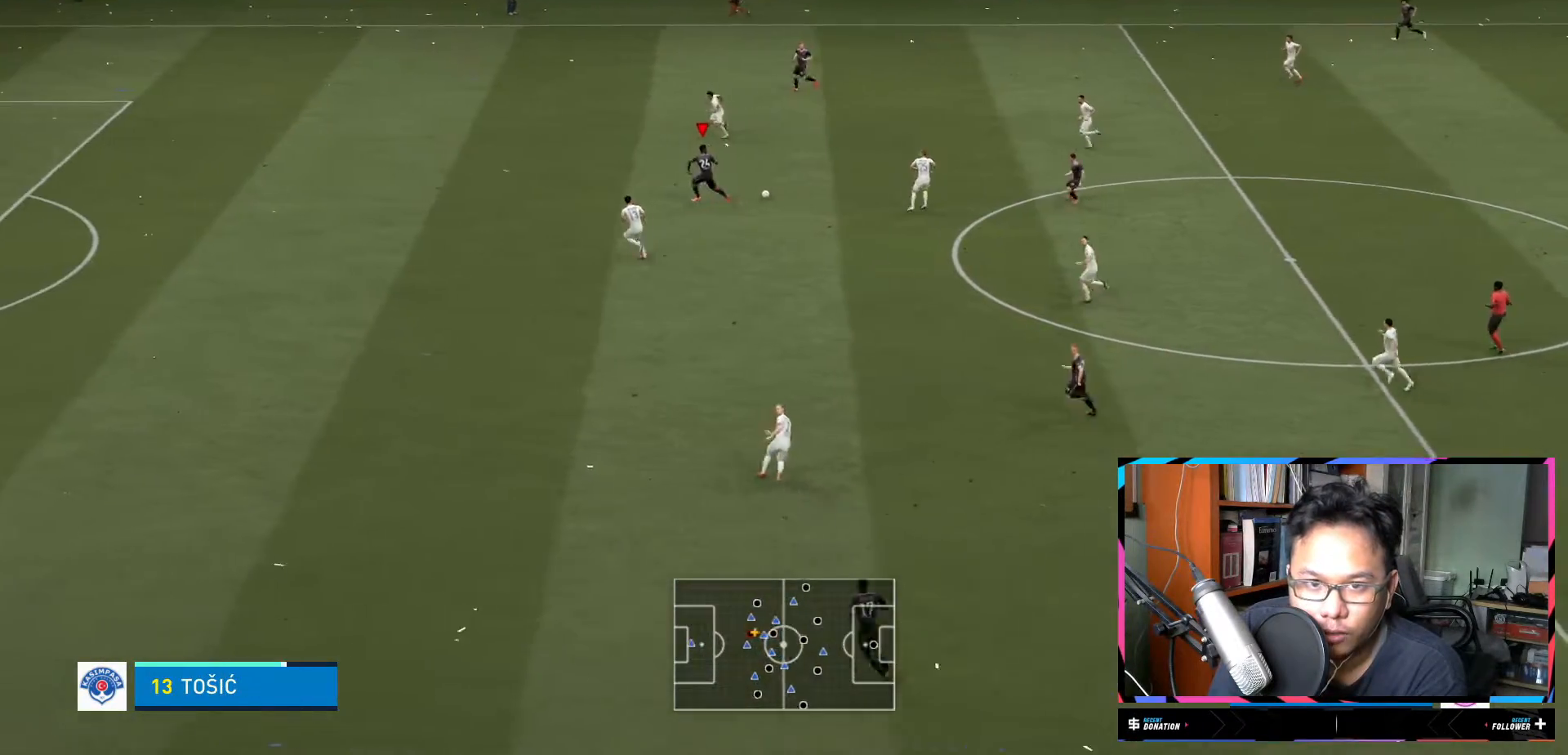
{"buttons": ["R2"], "left_stick": "left", "right_stick": "center", "events": []}
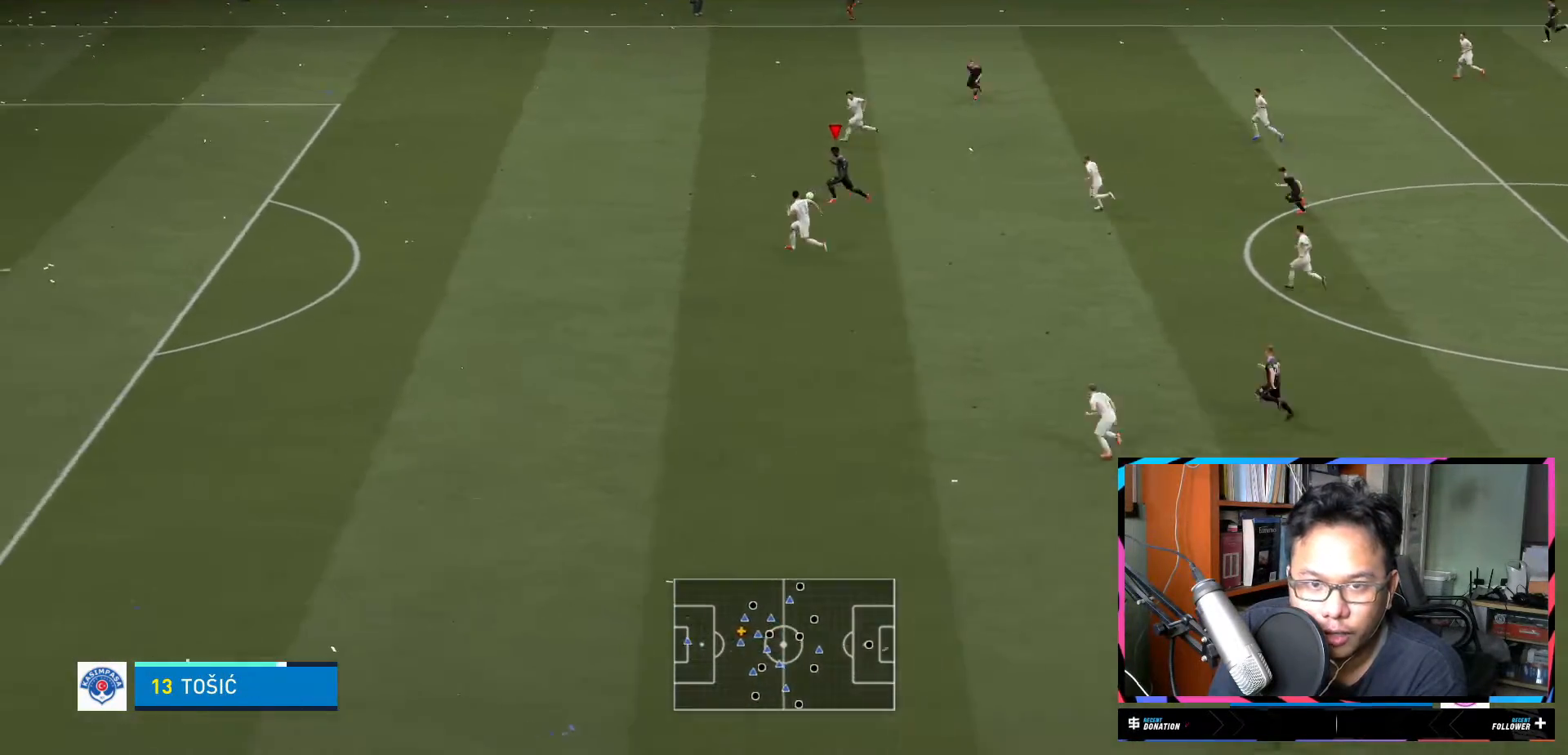
{"buttons": ["R2"], "left_stick": "left", "right_stick": "center", "events": []}
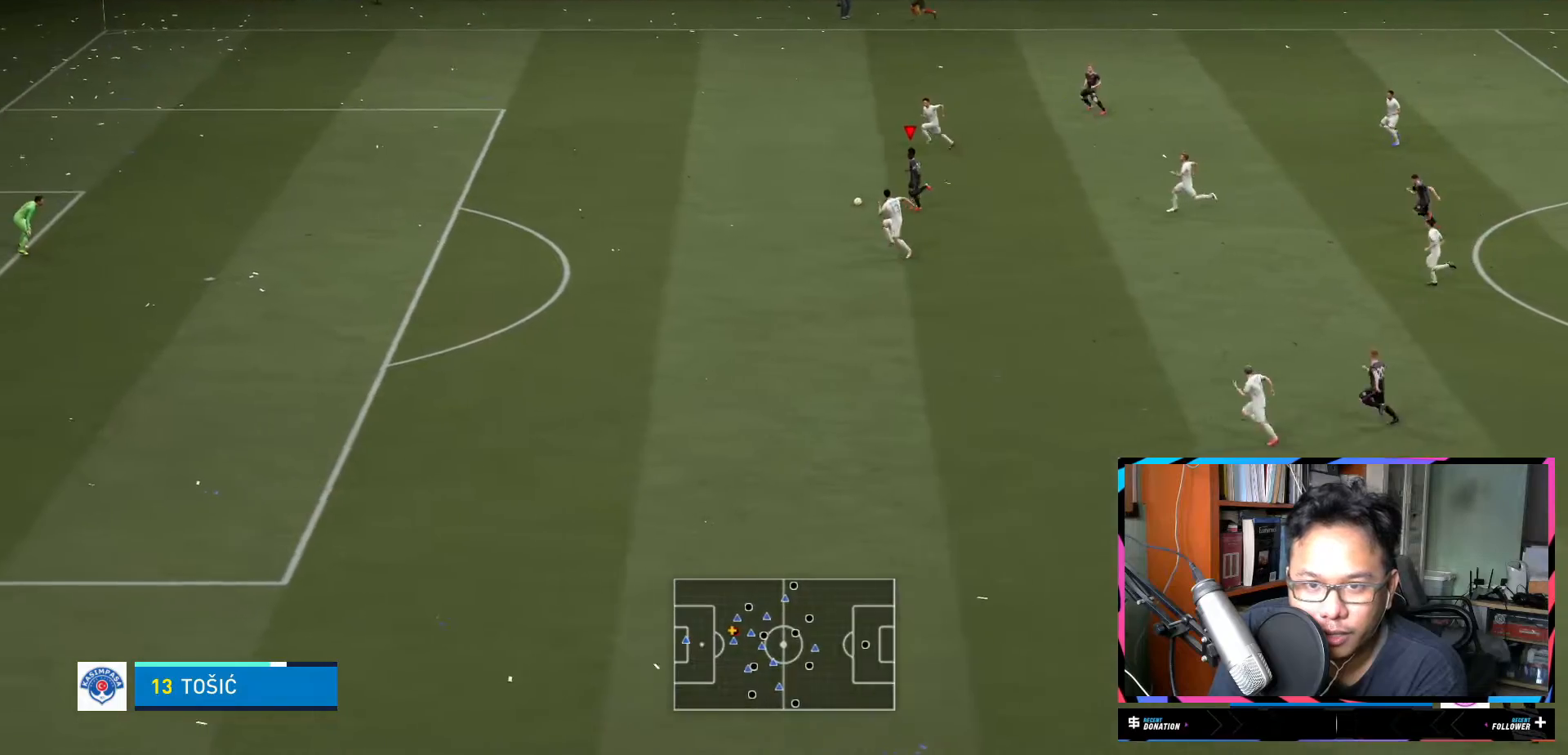
{"buttons": ["R2"], "left_stick": "left", "right_stick": "center", "events": []}
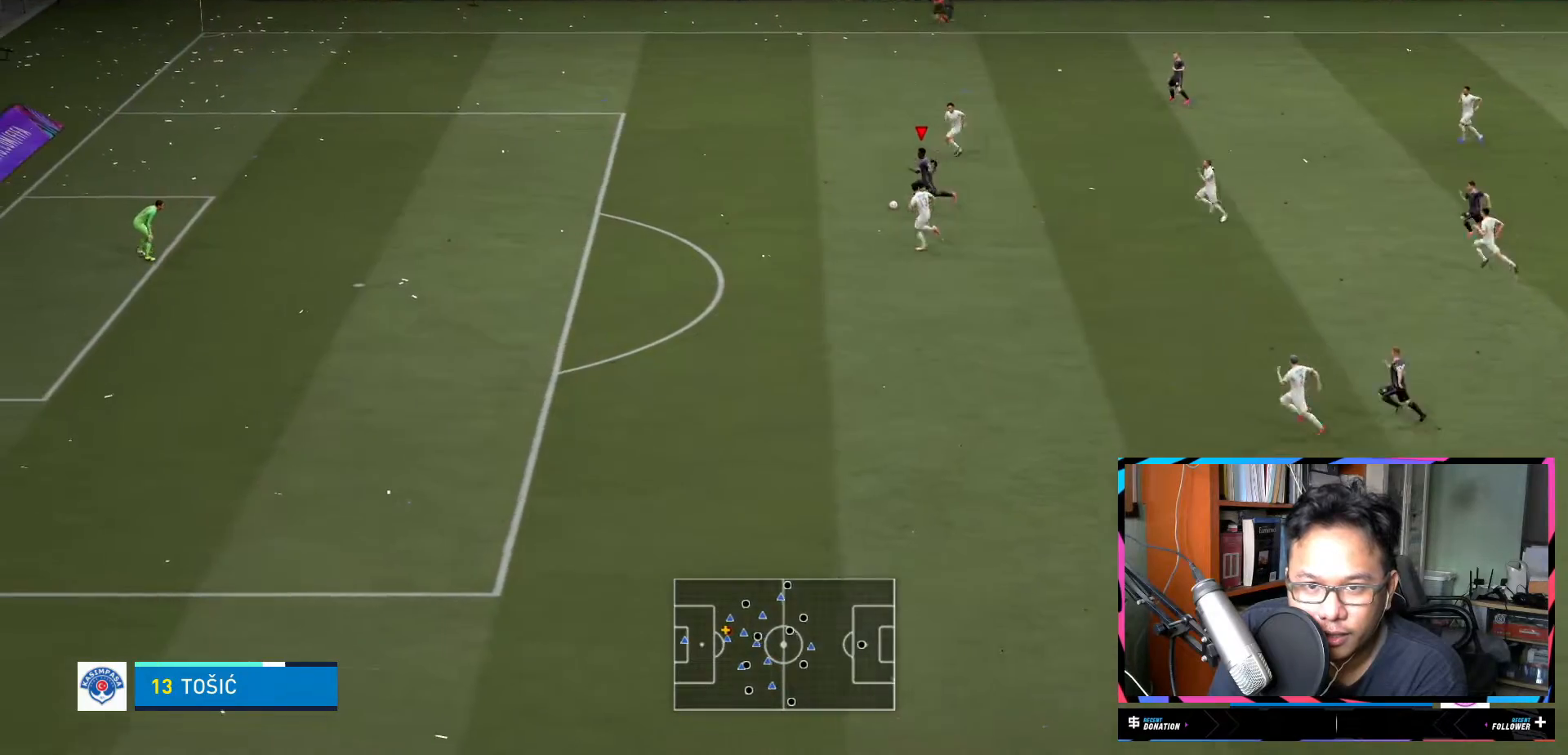
{"buttons": ["R2"], "left_stick": "left", "right_stick": "center", "events": []}
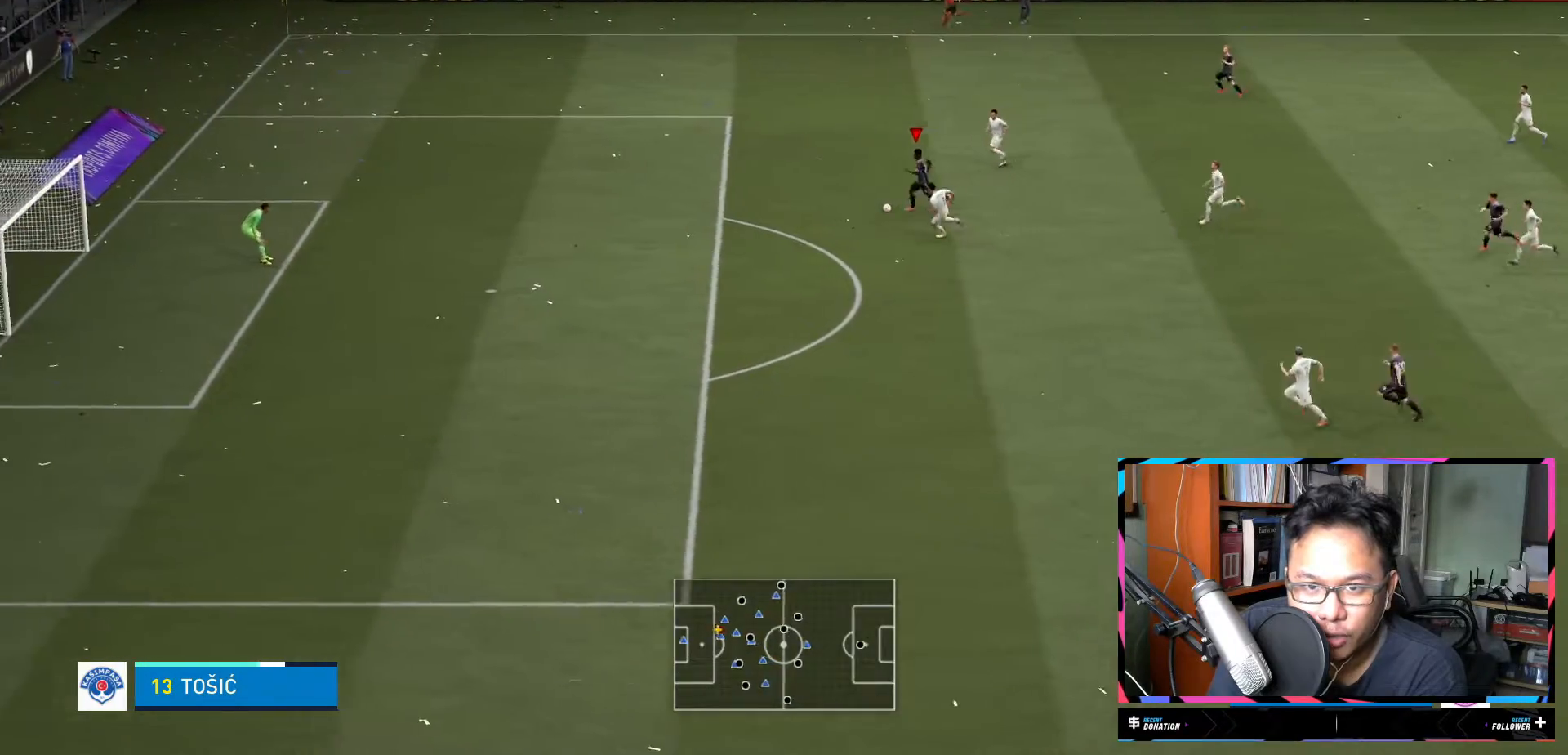
{"buttons": ["R2"], "left_stick": "left", "right_stick": "center", "events": []}
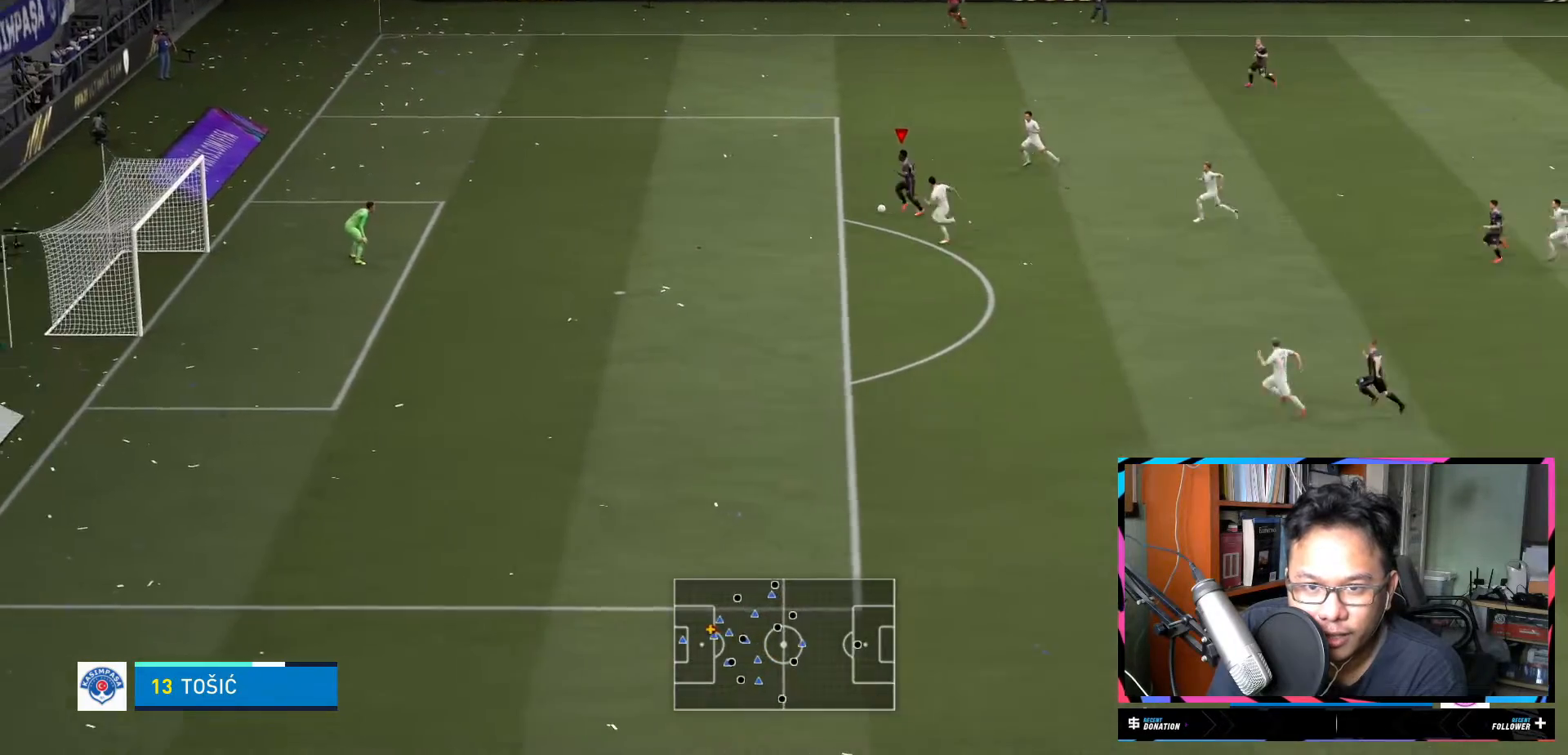
{"buttons": ["R2"], "left_stick": "left", "right_stick": "center", "events": []}
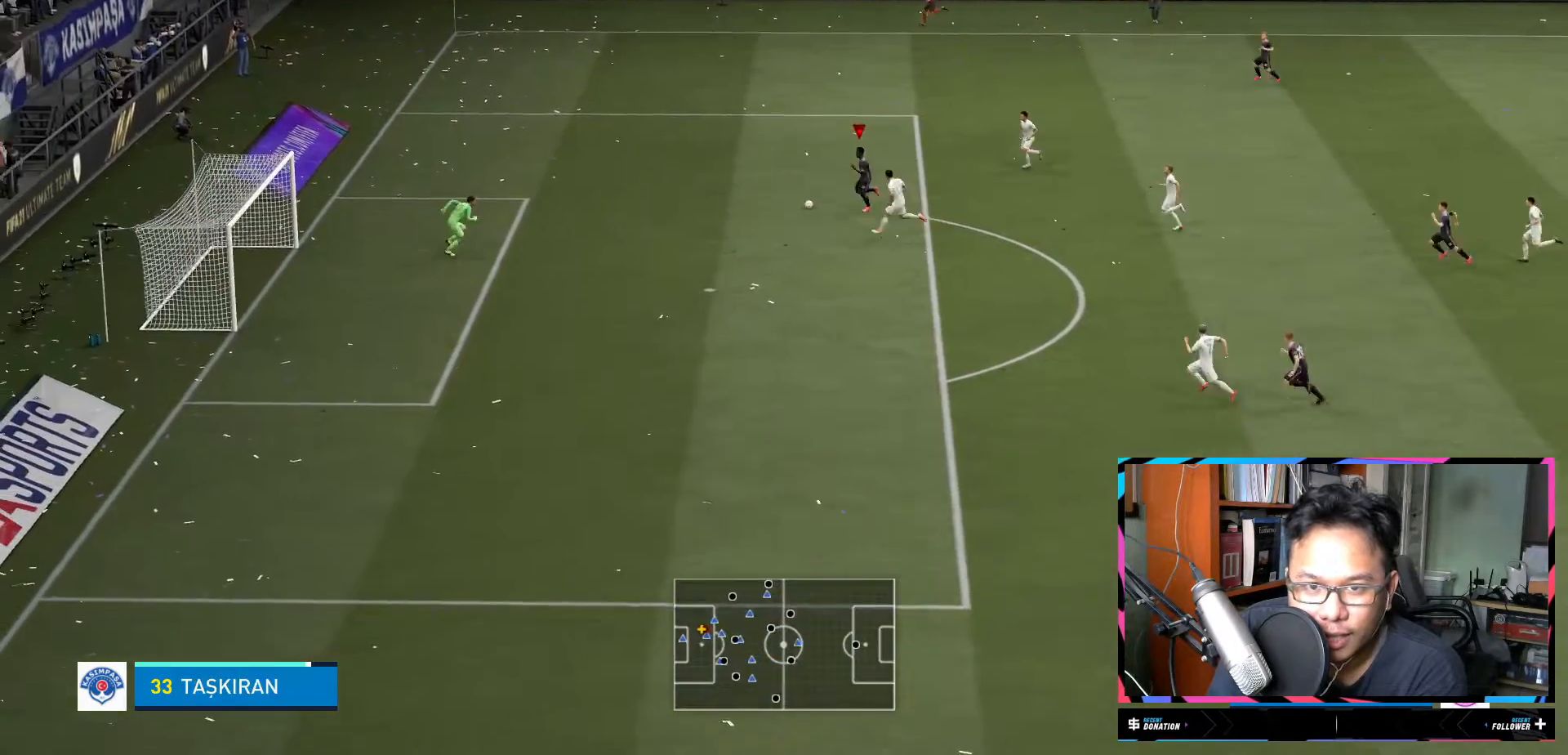
{"buttons": [], "left_stick": "down", "right_stick": "center", "events": [[50, "R2", "up"], [67, "left_stick", "down"], [200, "X", "down"], [317, "X", "up"]]}
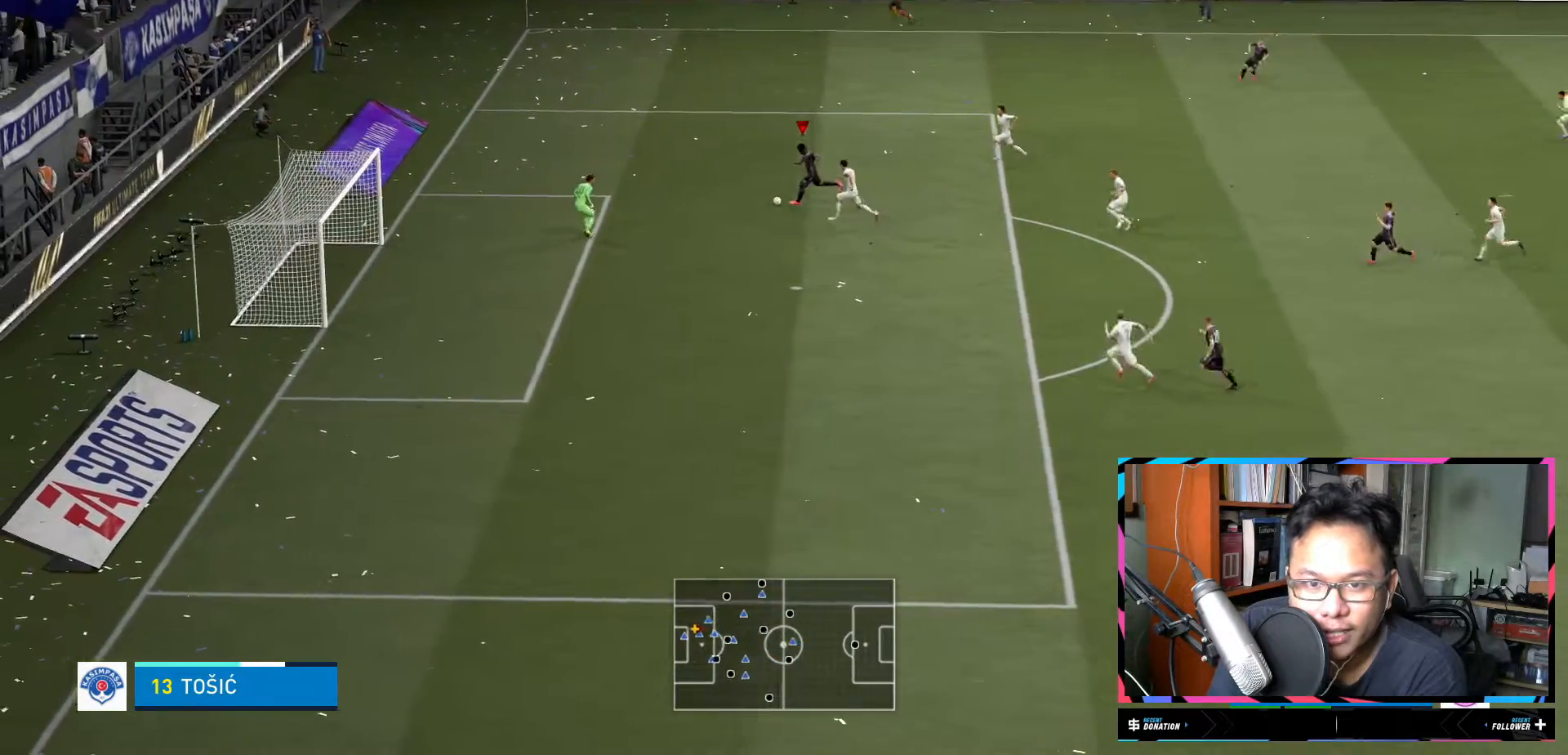
{"buttons": [], "left_stick": "up-left", "right_stick": "center", "events": [[333, "left_stick", "left"], [400, "left_stick", "up-left"]]}
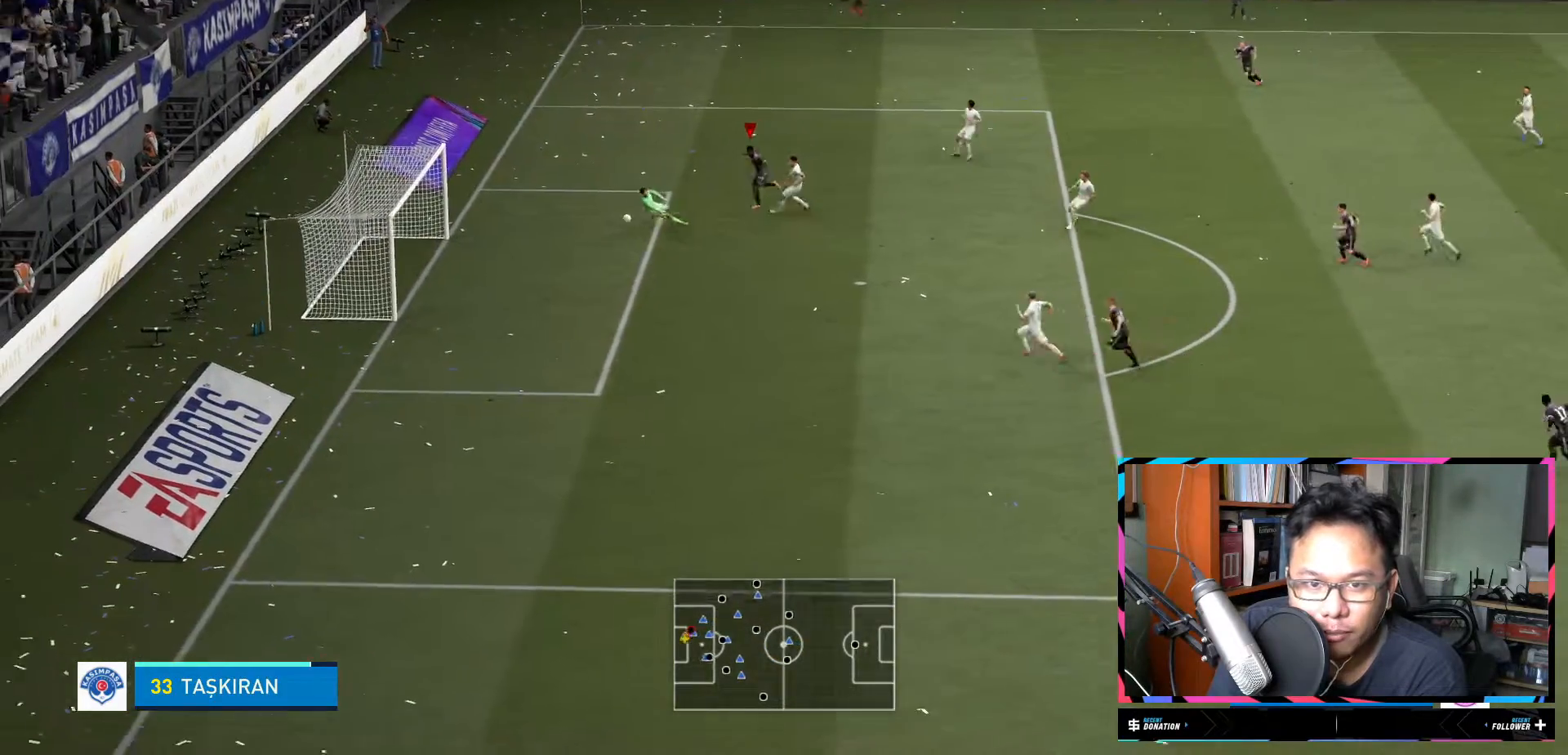
{"buttons": ["R2"], "left_stick": "up-left", "right_stick": "center", "events": [[234, "R2", "down"]]}
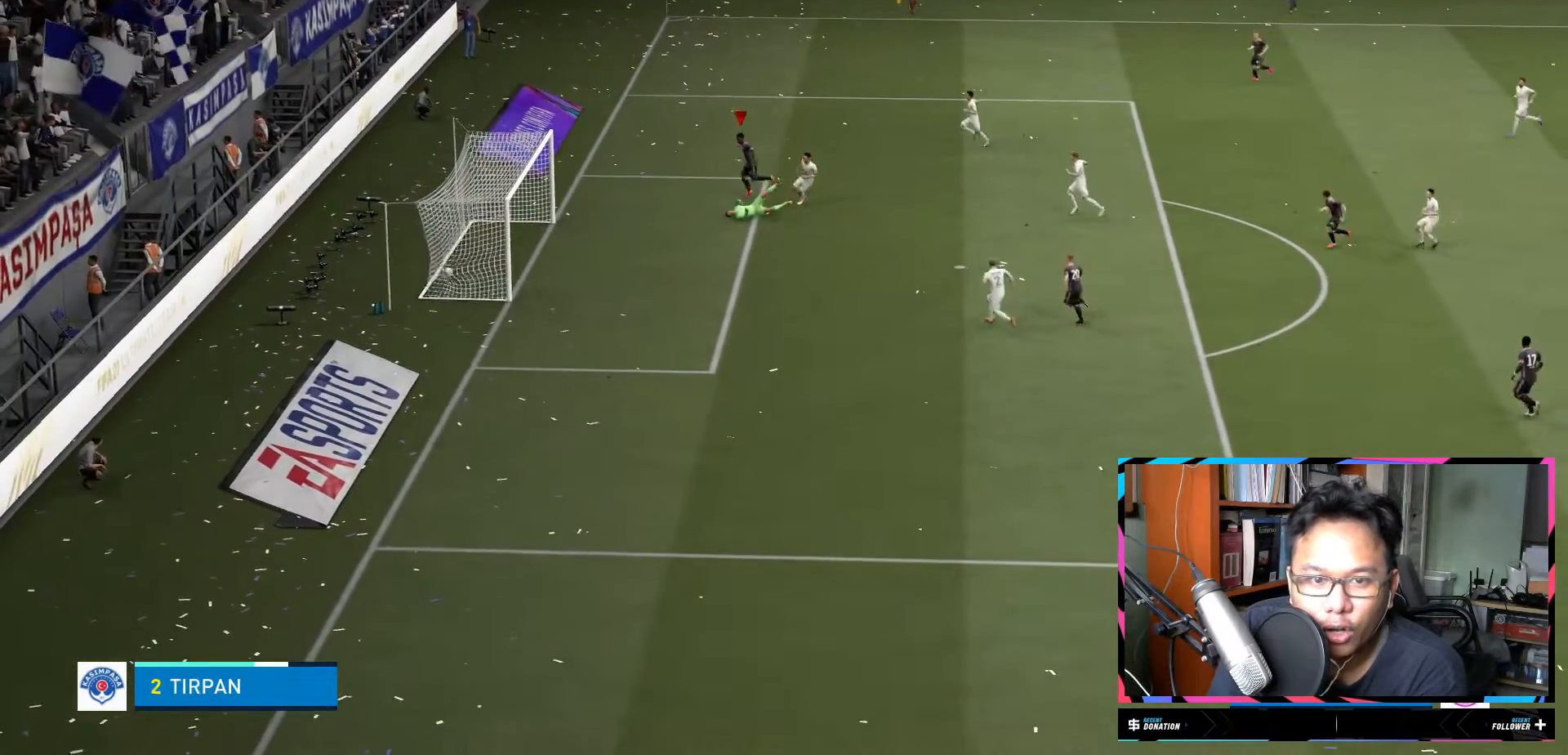
{"buttons": ["R2"], "left_stick": "up-left", "right_stick": "center", "events": [[200, "R2", "up"], [250, "R2", "down"]]}
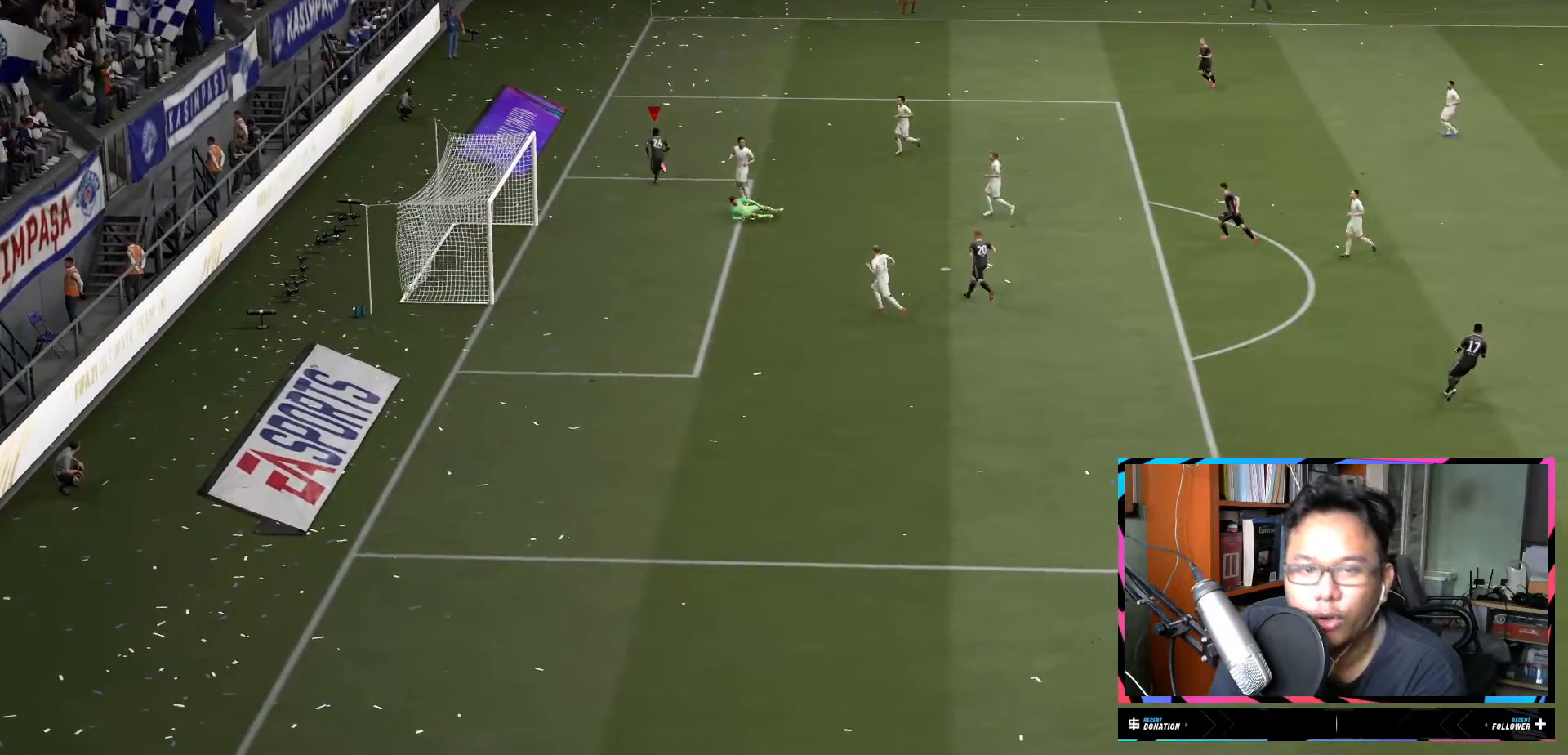
{"buttons": ["R2"], "left_stick": "up", "right_stick": "center", "events": [[134, "R2", "up"], [200, "left_stick", "up"], [334, "R2", "down"]]}
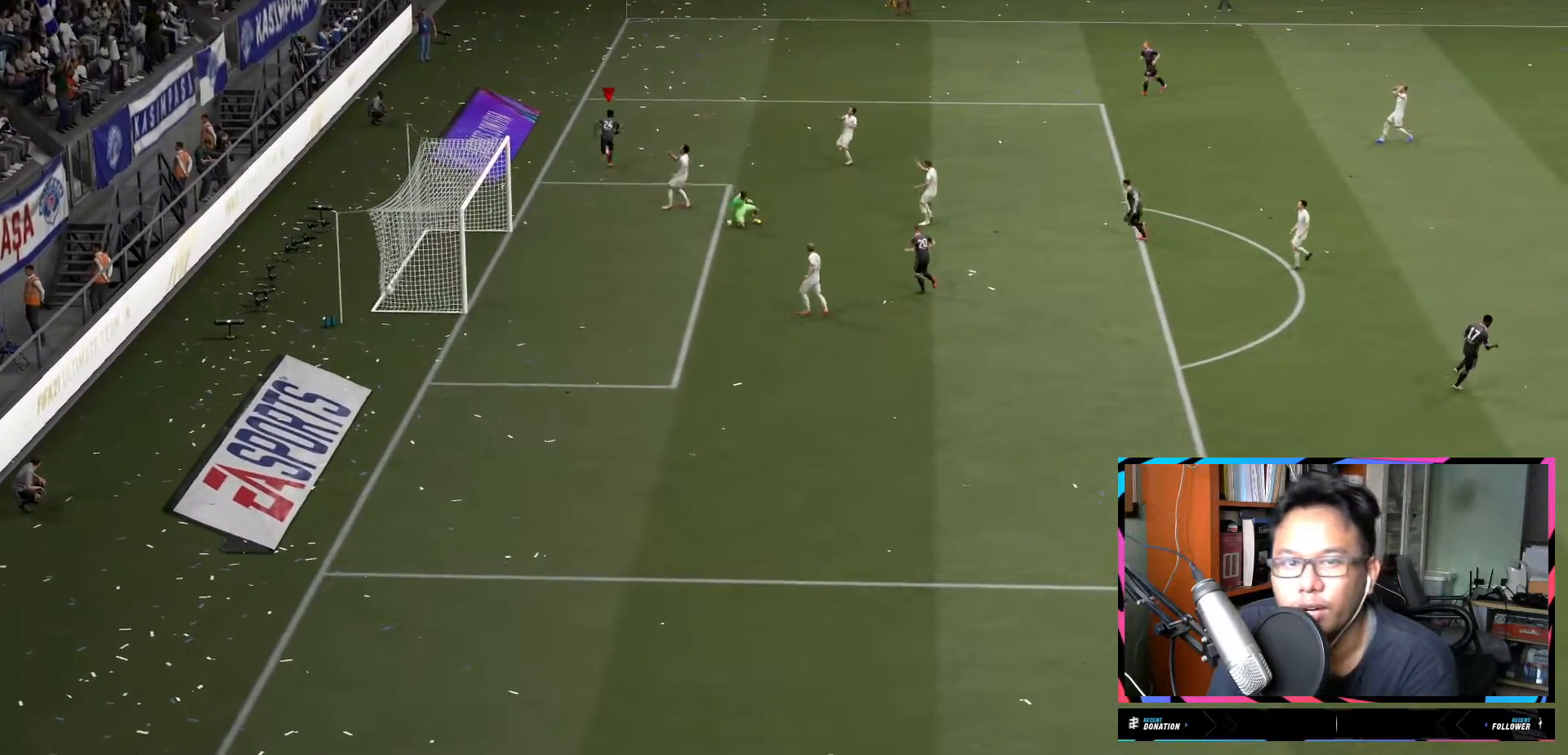
{"buttons": ["R2"], "left_stick": "up", "right_stick": "center", "events": []}
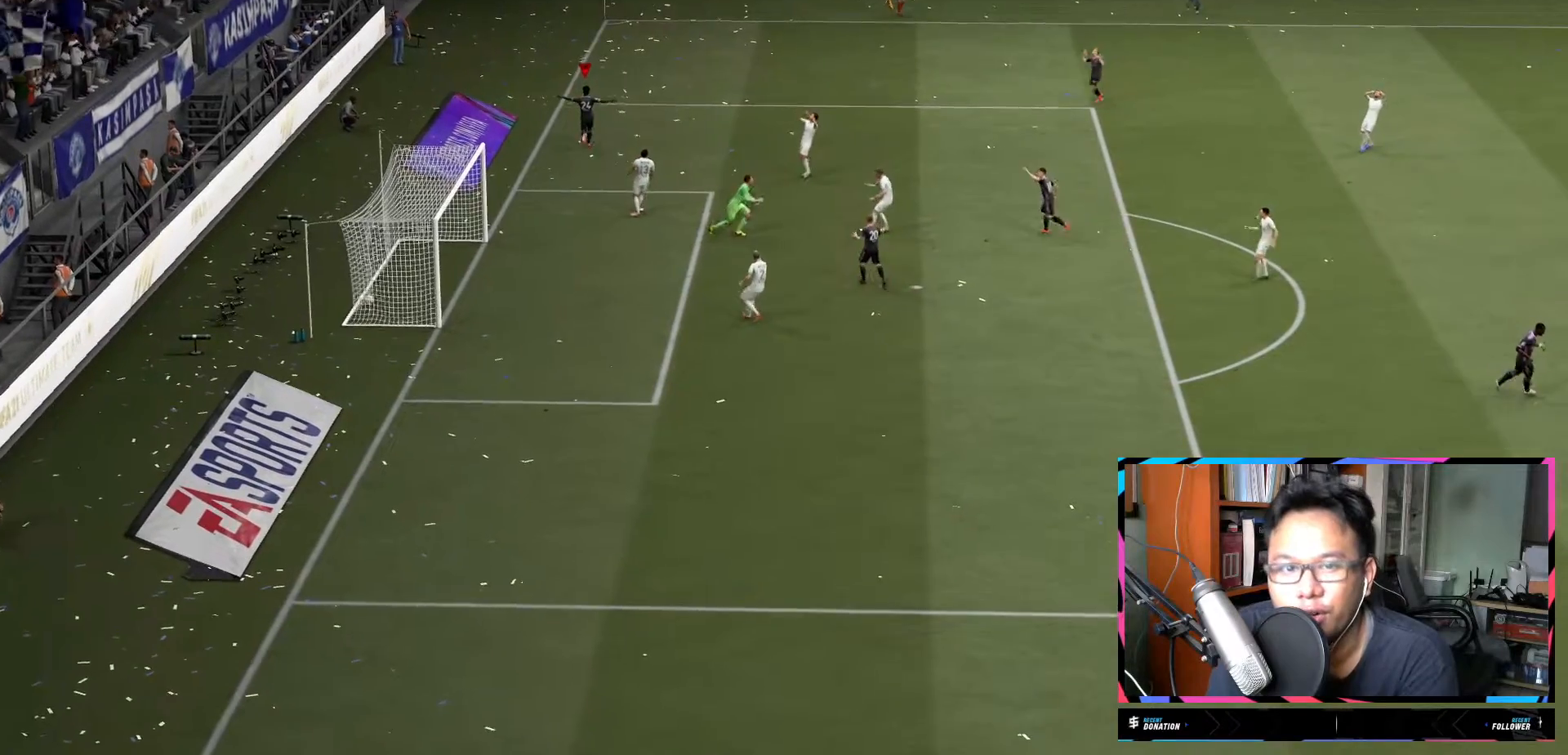
{"buttons": ["R2"], "left_stick": "up", "right_stick": "center", "events": []}
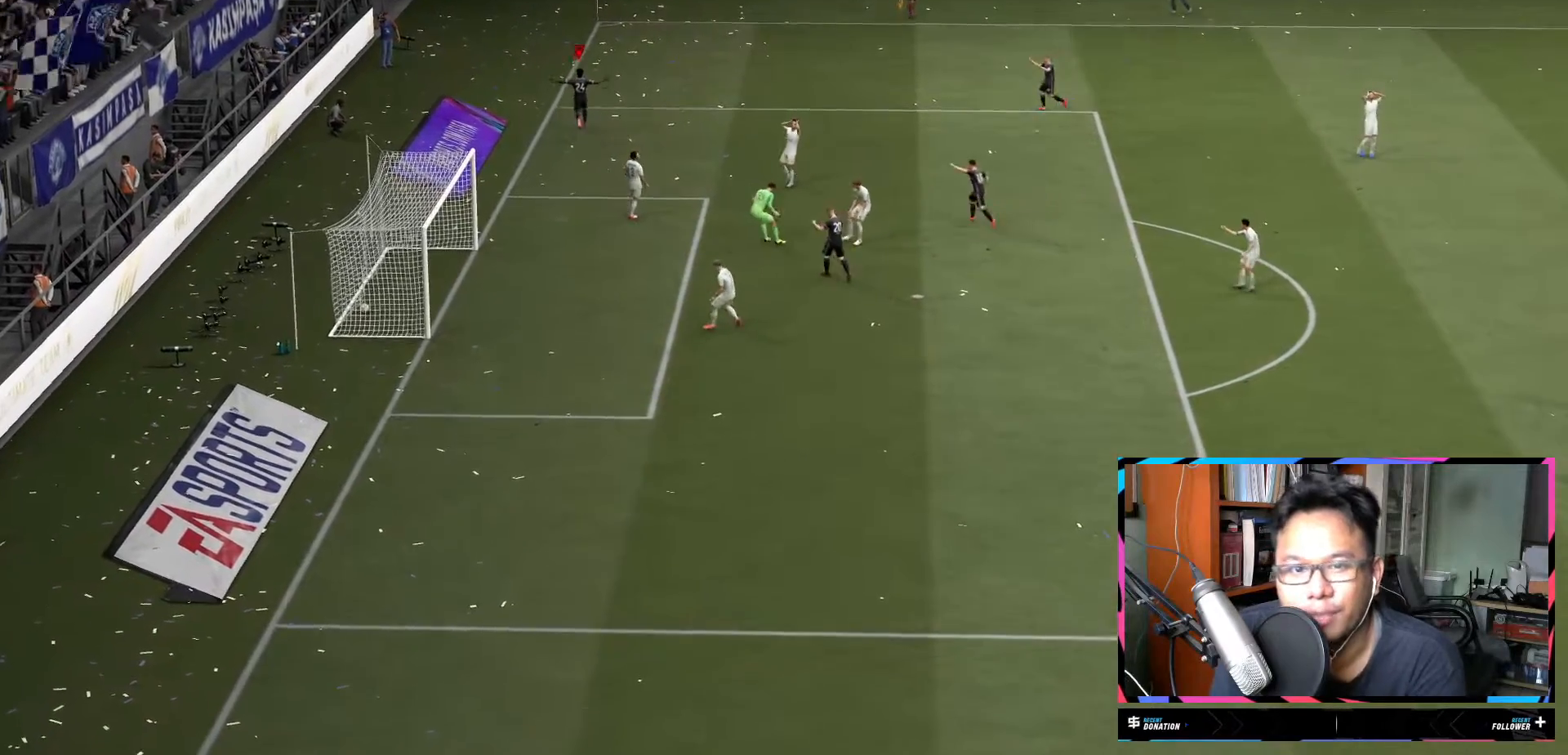
{"buttons": ["R2"], "left_stick": "up", "right_stick": "center", "events": [[116, "A", "down"], [250, "A", "up"]]}
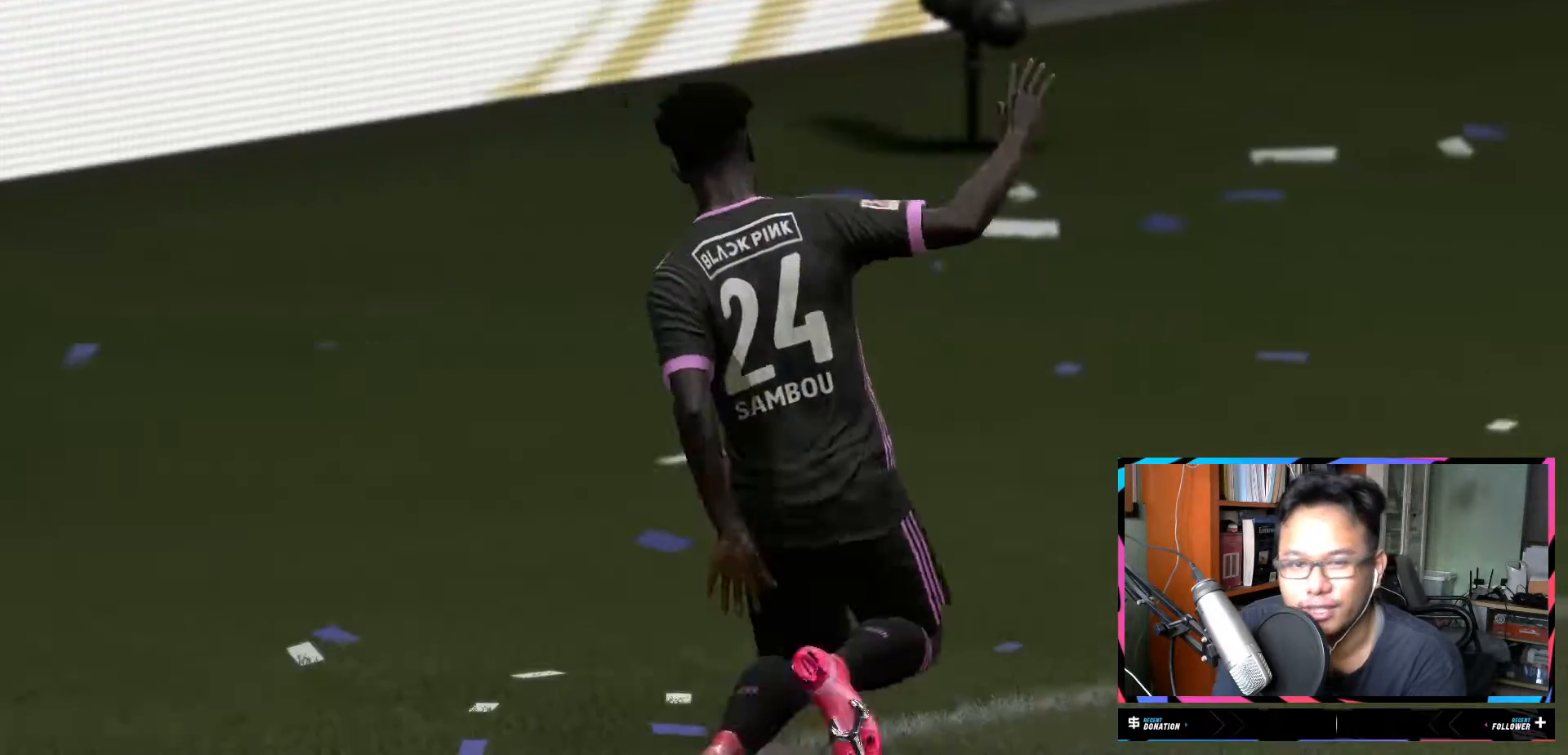
{"buttons": [], "left_stick": "center", "right_stick": "center", "events": [[150, "R2", "up"], [217, "left_stick", "center"]]}